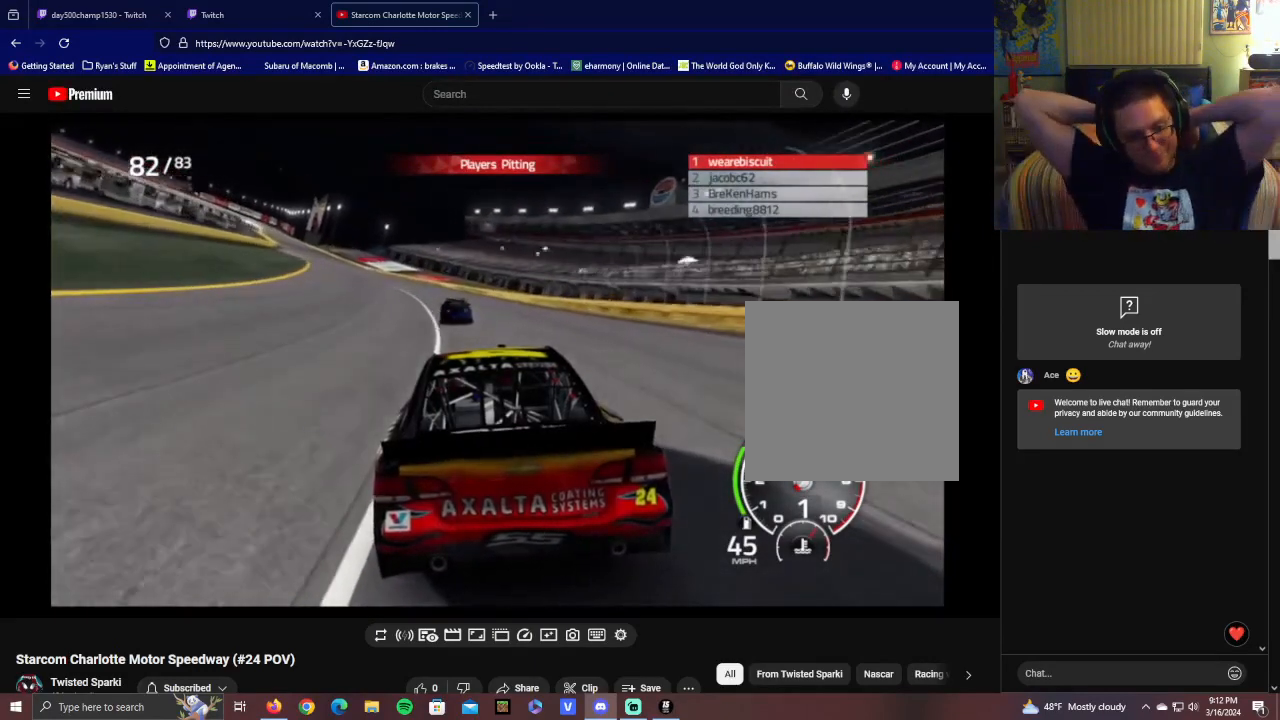
Gameplay with a controller (Xbox layout); each line is a JSON object with the inputs held at the frame after it. "events" lists button and stick changes between this image and that frame as [ms after this image, input, new state], when the widget could be followed in between.
{"buttons": ["L1"], "left_stick": "center", "right_stick": "center", "events": [[400, "L1", "down"]]}
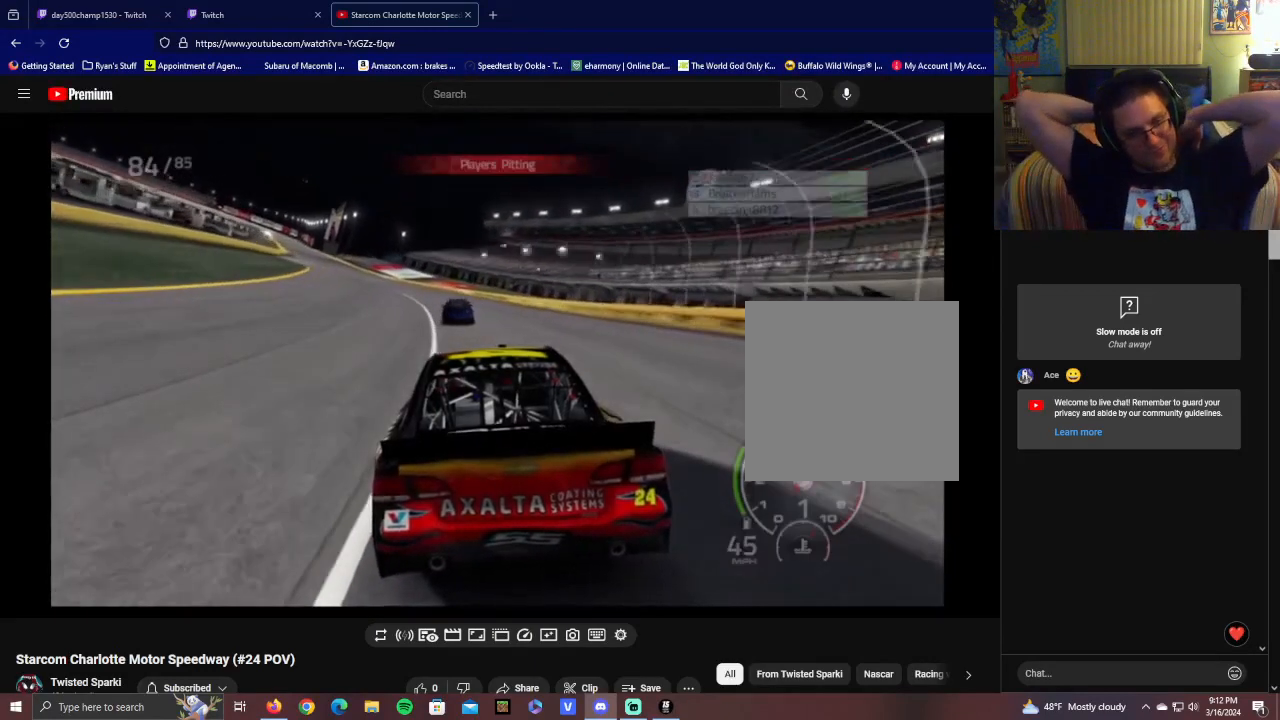
{"buttons": [], "left_stick": "center", "right_stick": "center", "events": [[400, "L1", "up"]]}
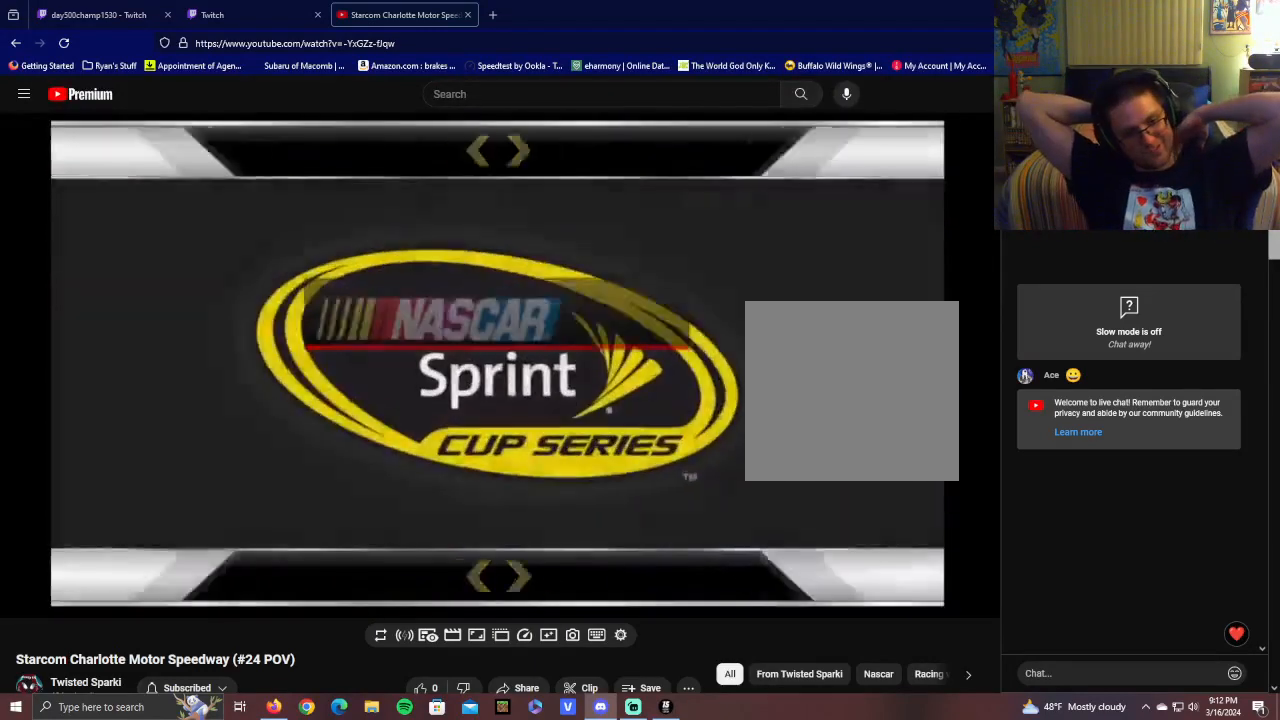
{"buttons": [], "left_stick": "center", "right_stick": "center", "events": []}
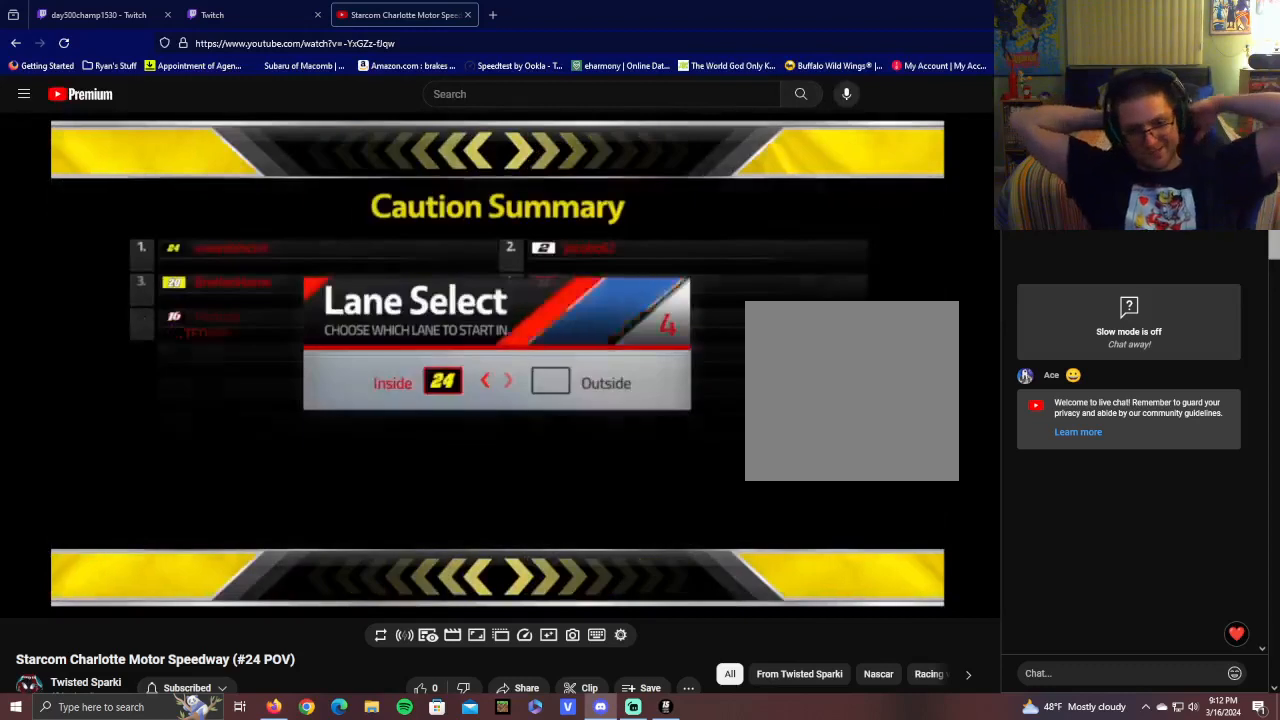
{"buttons": [], "left_stick": "center", "right_stick": "center", "events": []}
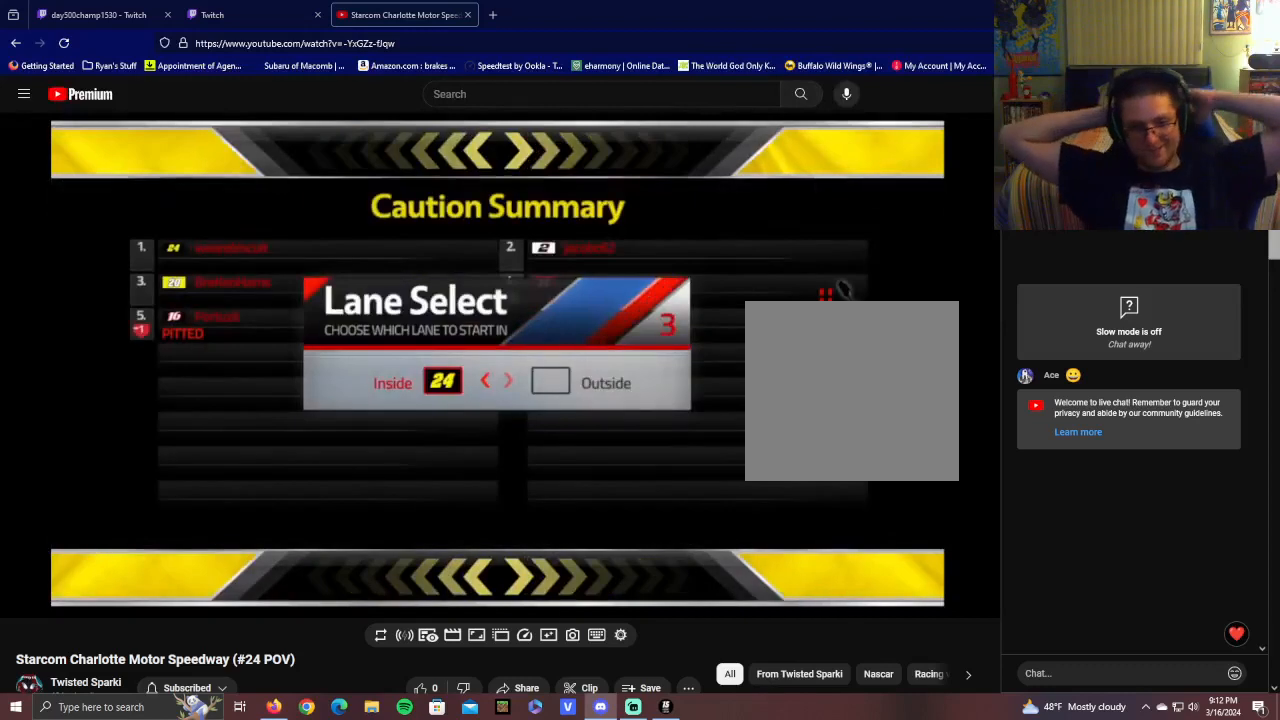
{"buttons": [], "left_stick": "center", "right_stick": "center", "events": []}
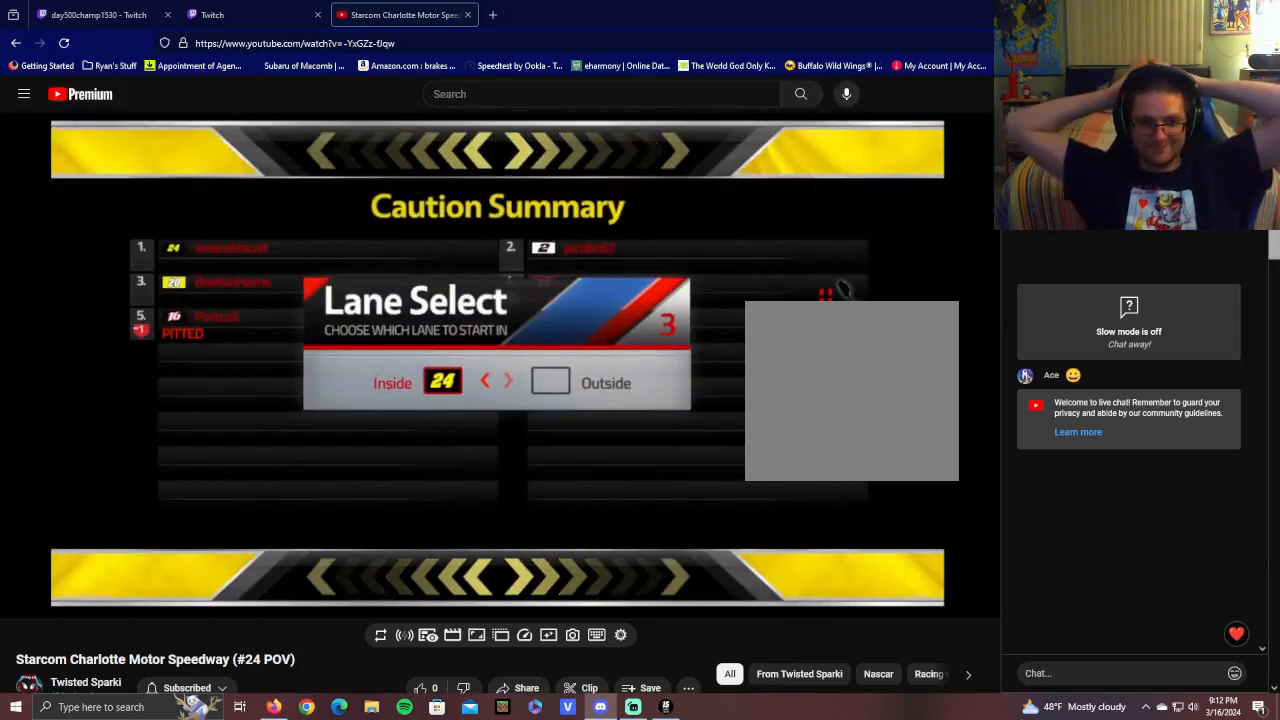
{"buttons": [], "left_stick": "center", "right_stick": "center", "events": []}
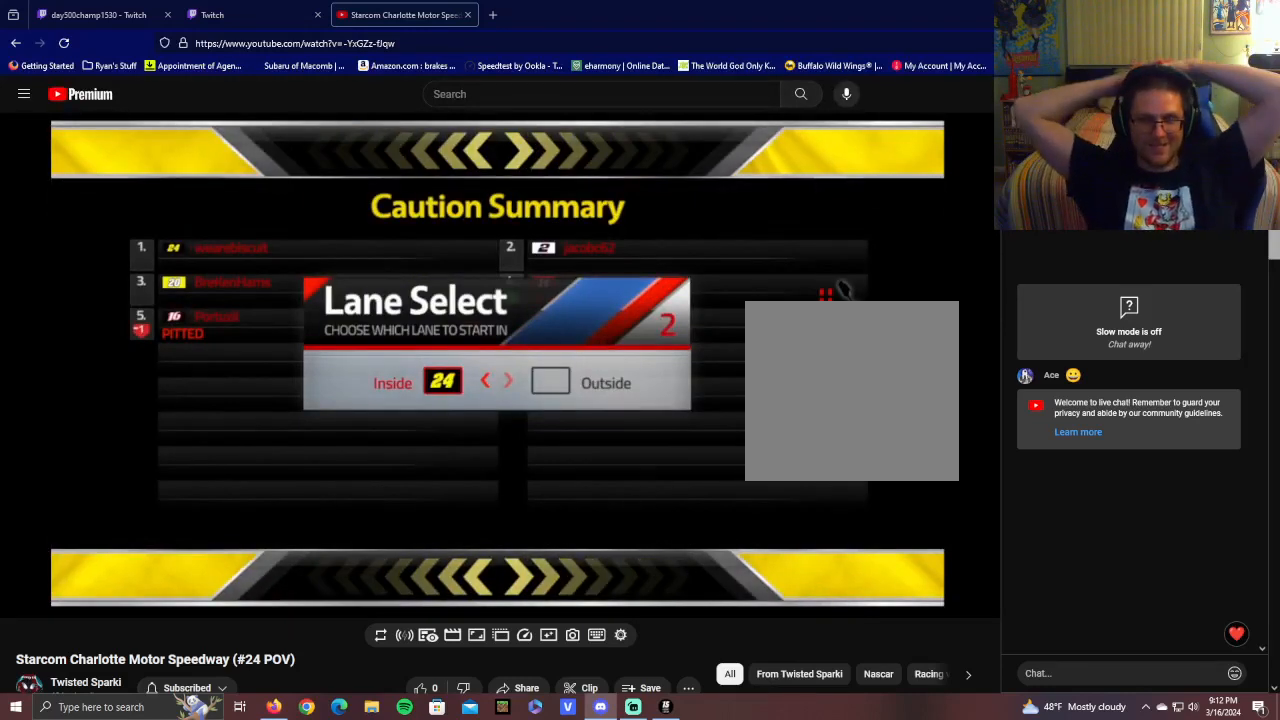
{"buttons": [], "left_stick": "center", "right_stick": "center", "events": []}
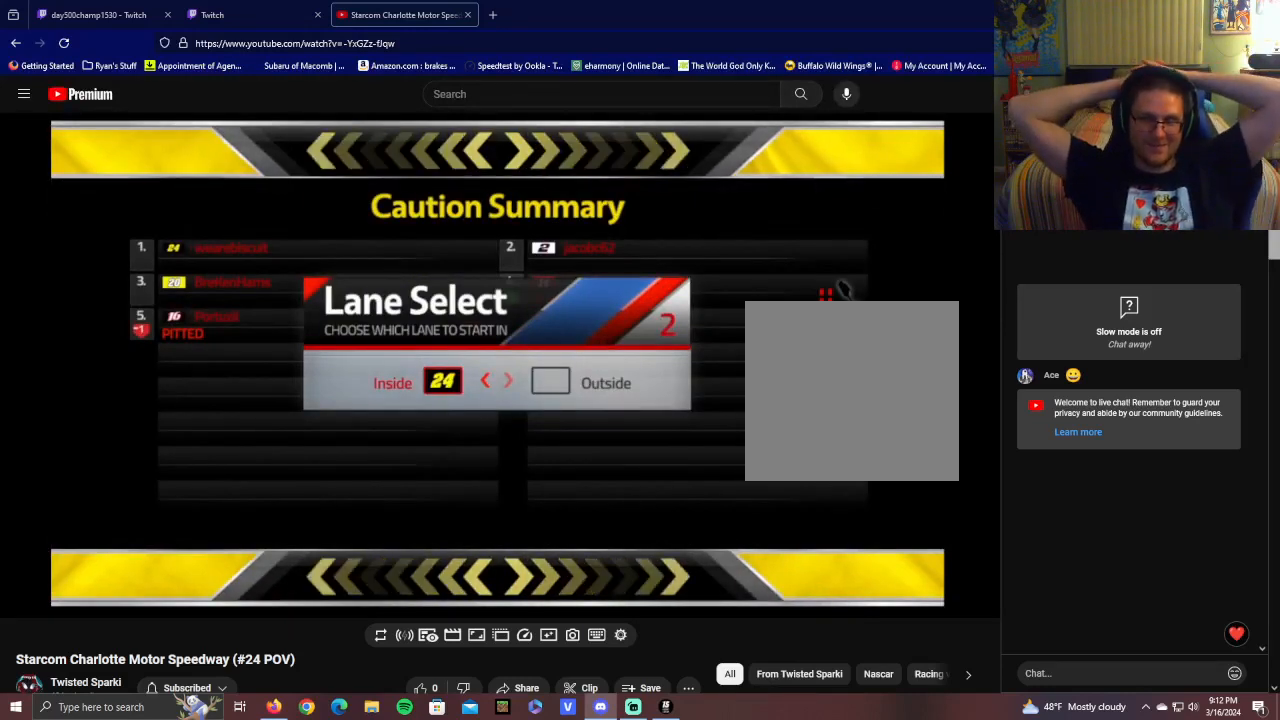
{"buttons": [], "left_stick": "center", "right_stick": "center", "events": [[200, "A", "down"], [350, "A", "up"]]}